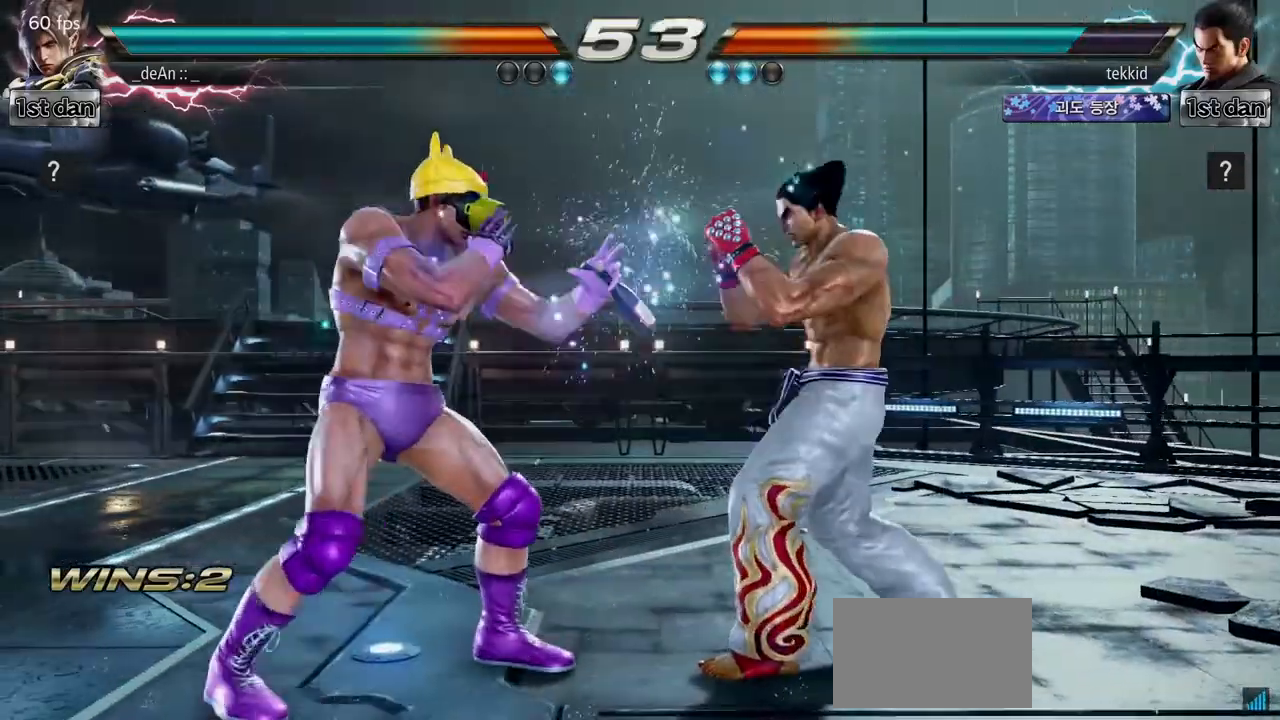
Gameplay with a controller (arcade stick); each line is a JSON object with the inputs held at the frame after it. "events" lists button and stick changes between this image and that frame as [ms after this image, input, new state], when the widget could be followed in between. Not read: L3 R3.
{"buttons": [], "left_stick": "left", "events": [[83, "left_stick", "left"]]}
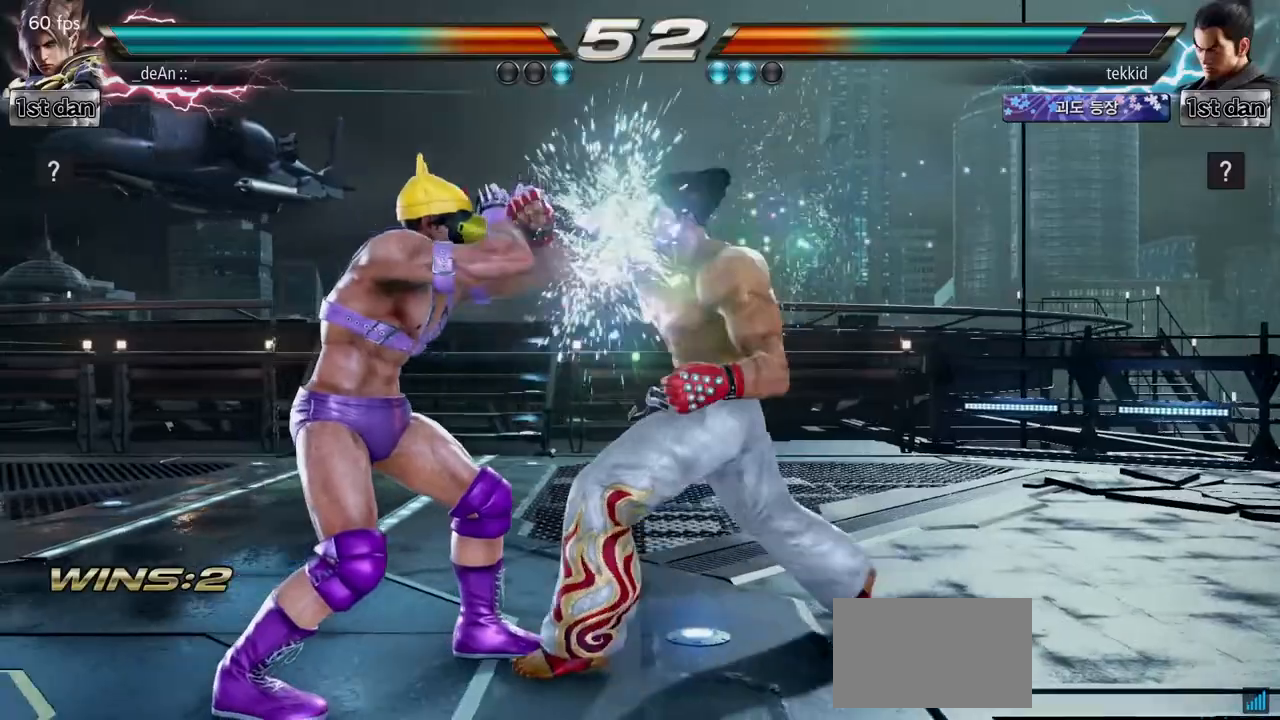
{"buttons": [], "left_stick": "left", "events": []}
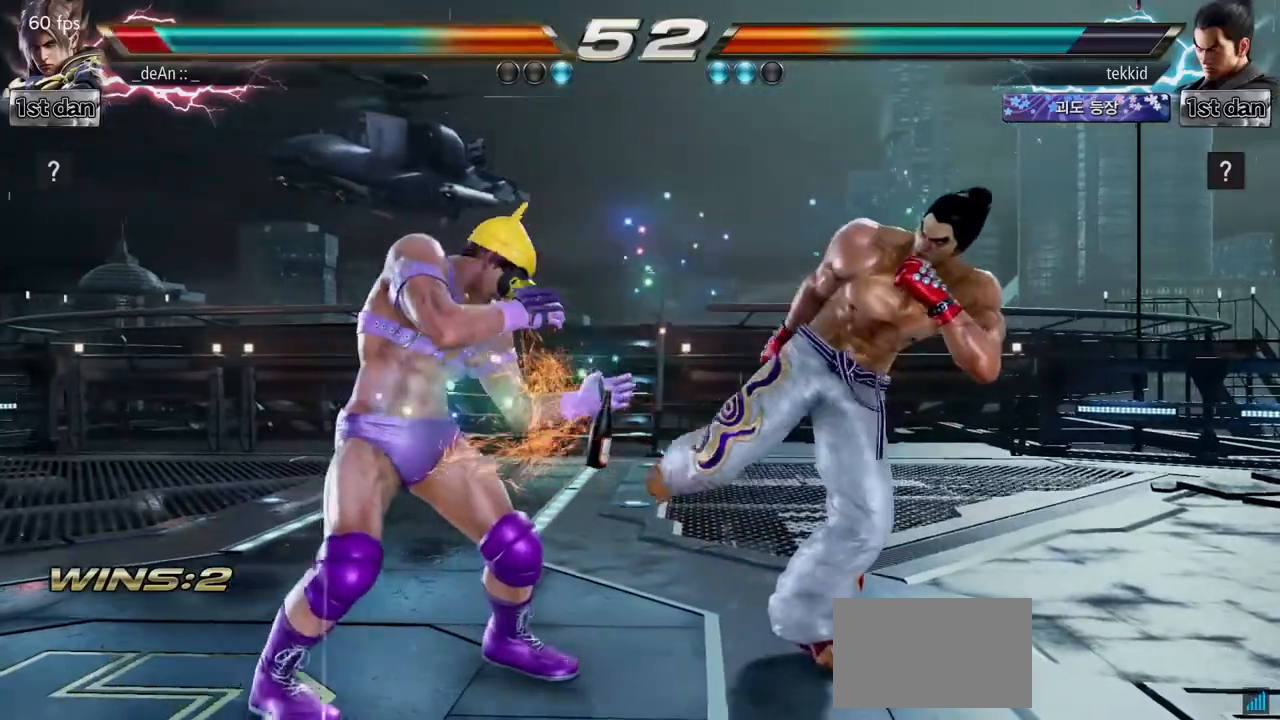
{"buttons": [], "left_stick": "center", "events": [[133, "left_stick", "center"], [217, "SQUARE", "down"], [400, "SQUARE", "up"]]}
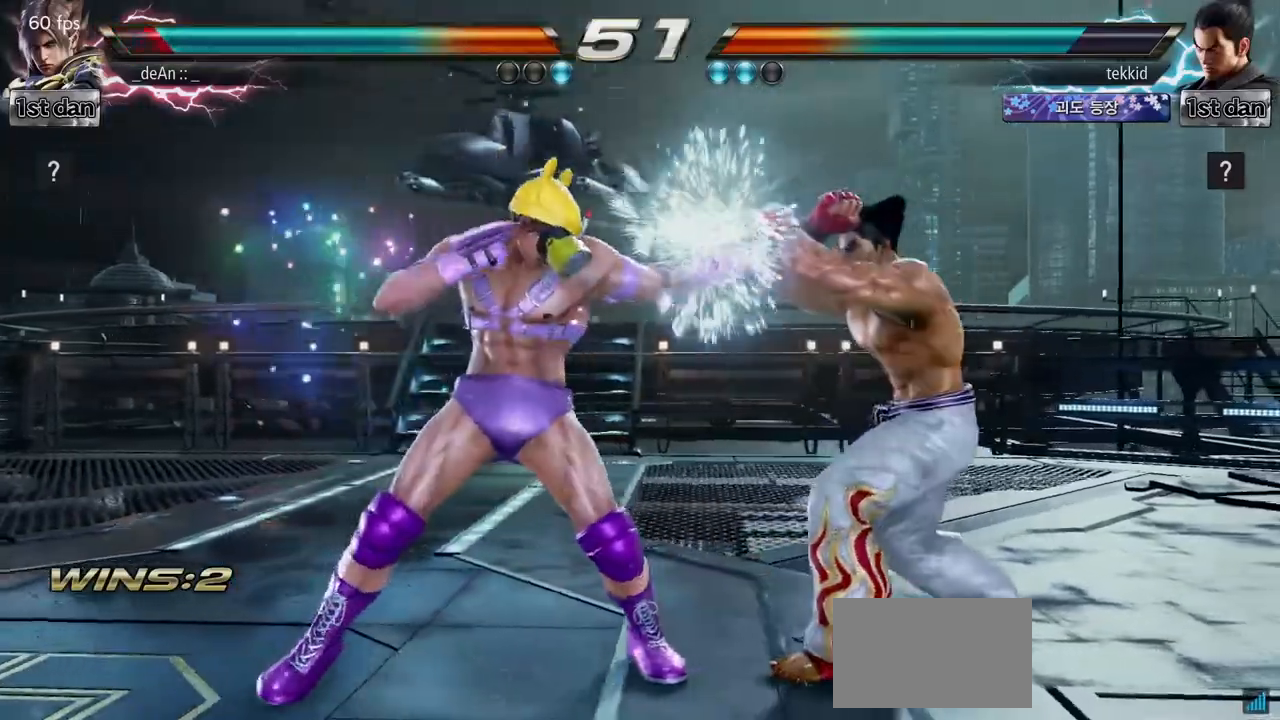
{"buttons": [], "left_stick": "center", "events": [[83, "left_stick", "down"], [117, "SQUARE", "down"], [200, "SQUARE", "up"], [283, "left_stick", "center"]]}
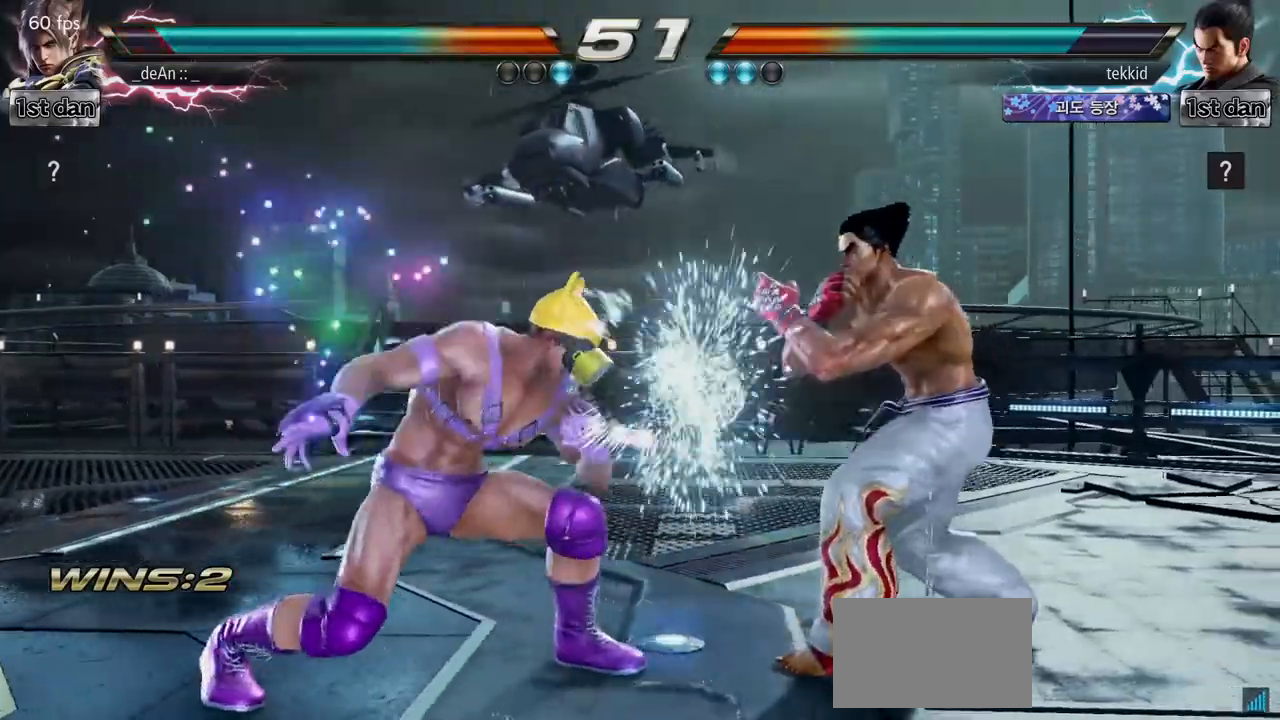
{"buttons": [], "left_stick": "center", "events": [[183, "CIRCLE", "down"], [350, "CIRCLE", "up"]]}
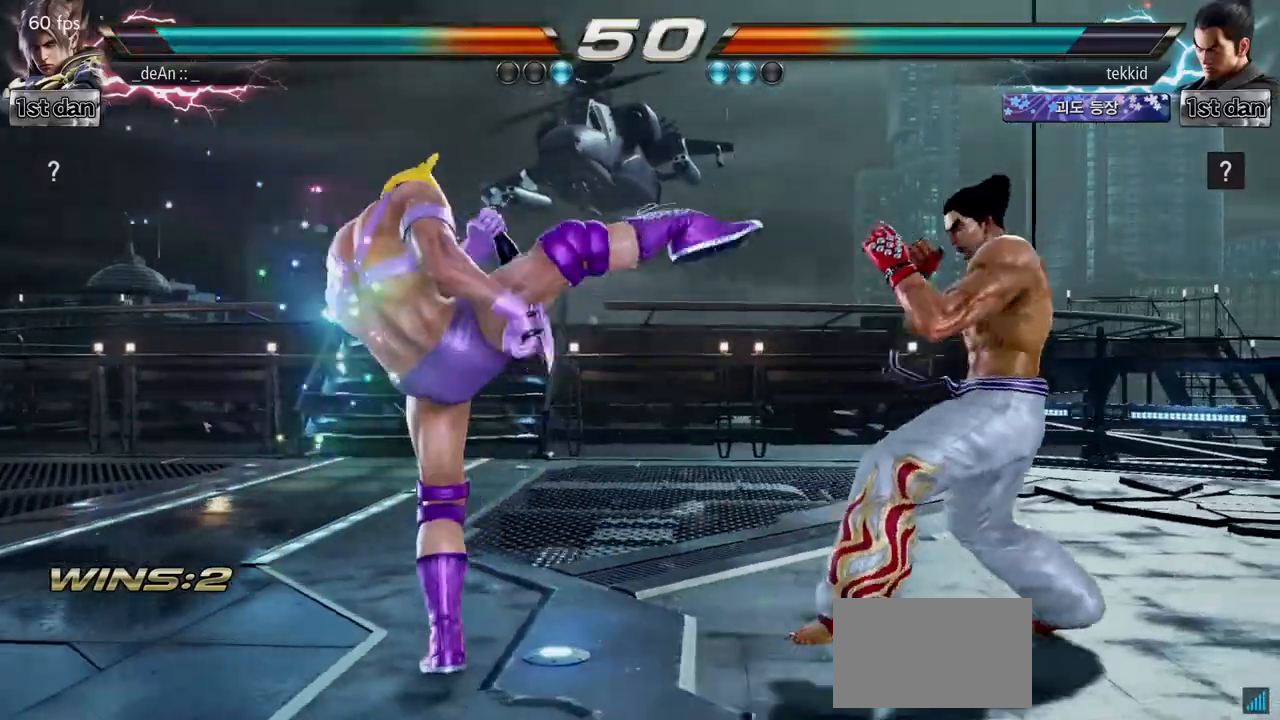
{"buttons": [], "left_stick": "left", "events": [[400, "left_stick", "left"]]}
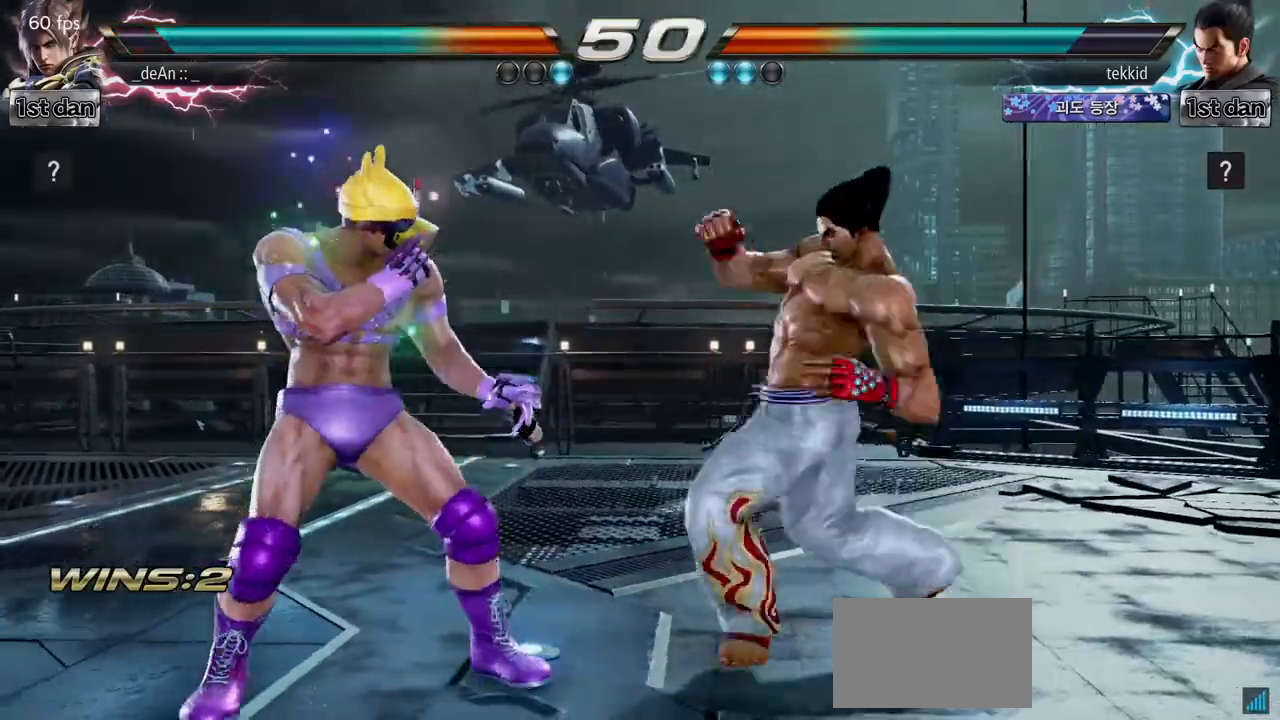
{"buttons": ["SQUARE", "TRIANGLE"], "left_stick": "center", "events": [[250, "left_stick", "center"], [383, "SQUARE", "down"], [483, "TRIANGLE", "down"]]}
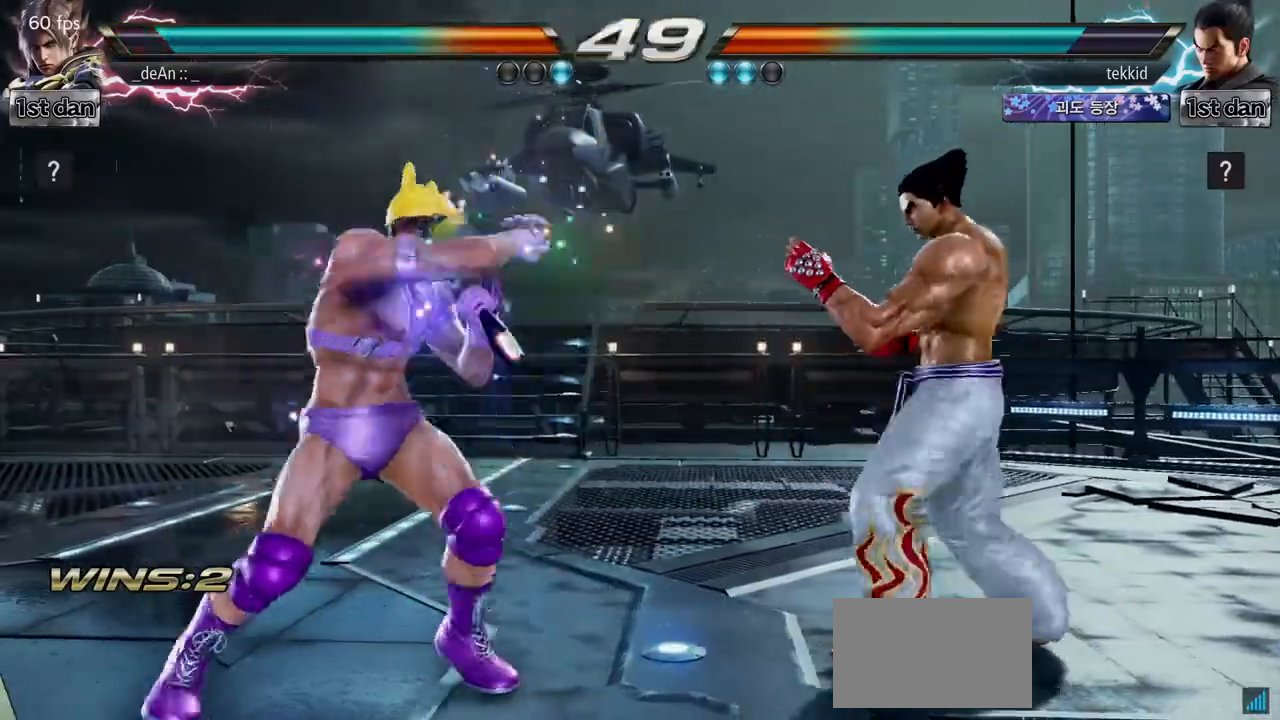
{"buttons": ["SQUARE", "TRIANGLE"], "left_stick": "down", "events": [[83, "SQUARE", "up"], [117, "TRIANGLE", "up"], [433, "left_stick", "down"], [483, "SQUARE", "down"], [483, "TRIANGLE", "down"]]}
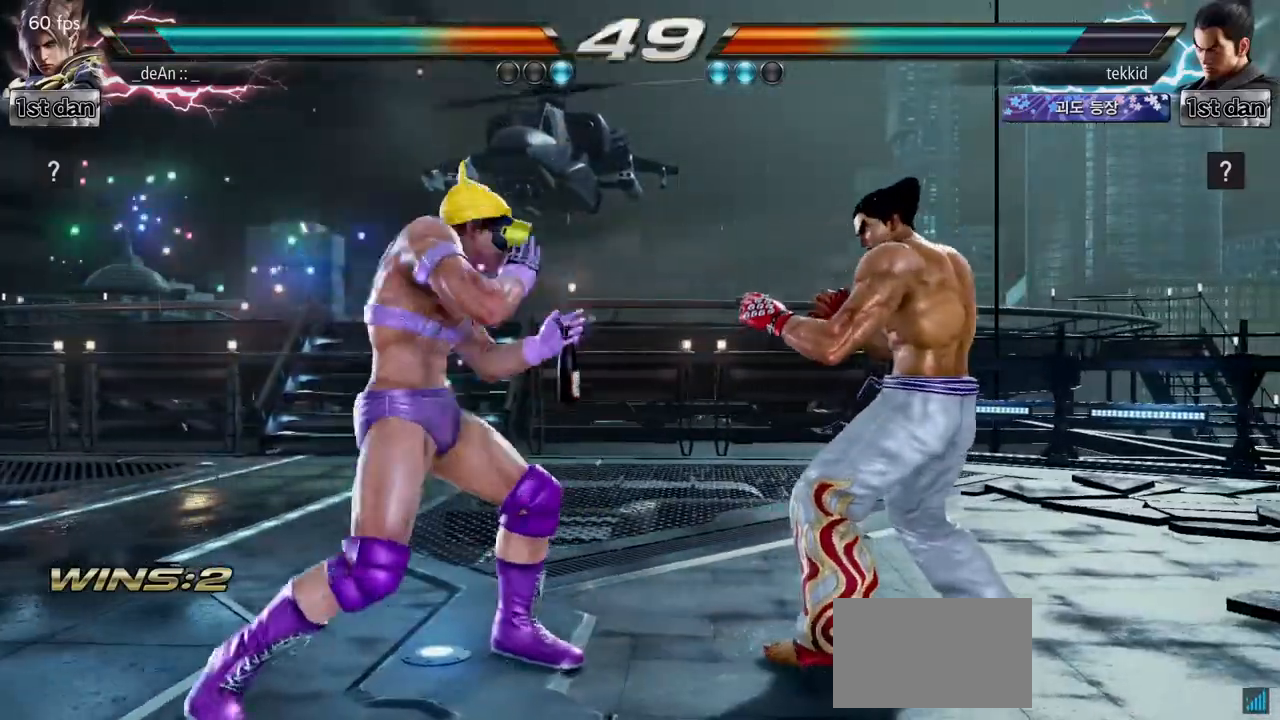
{"buttons": [], "left_stick": "center"}
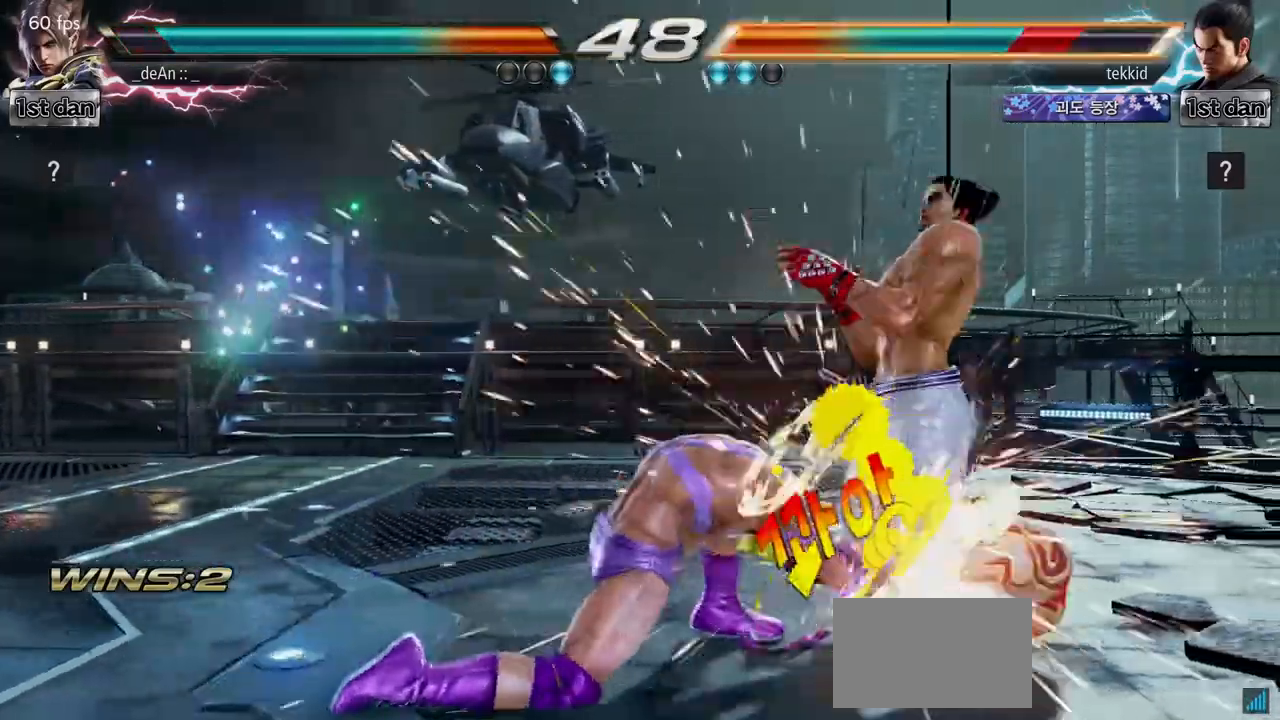
{"buttons": [], "left_stick": "right", "events": [[450, "left_stick", "right"]]}
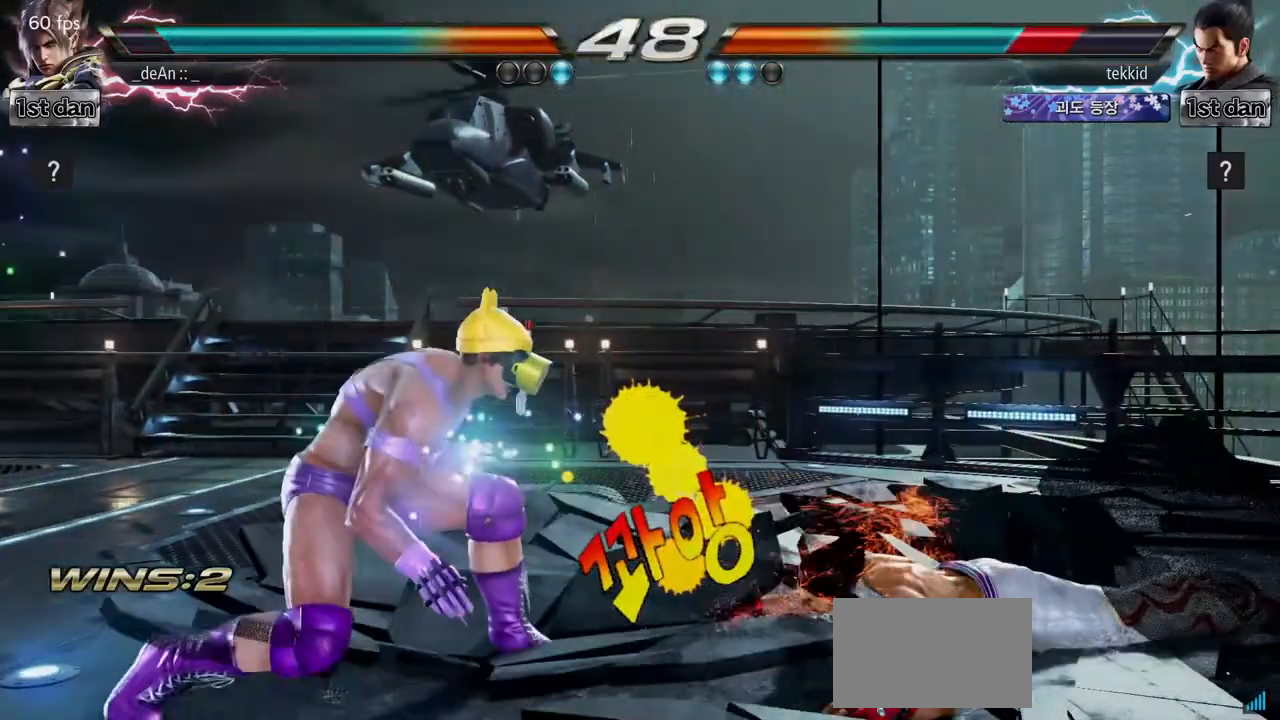
{"buttons": ["SQUARE"], "left_stick": "center", "events": [[33, "left_stick", "center"], [133, "left_stick", "right"], [383, "left_stick", "center"], [467, "SQUARE", "down"]]}
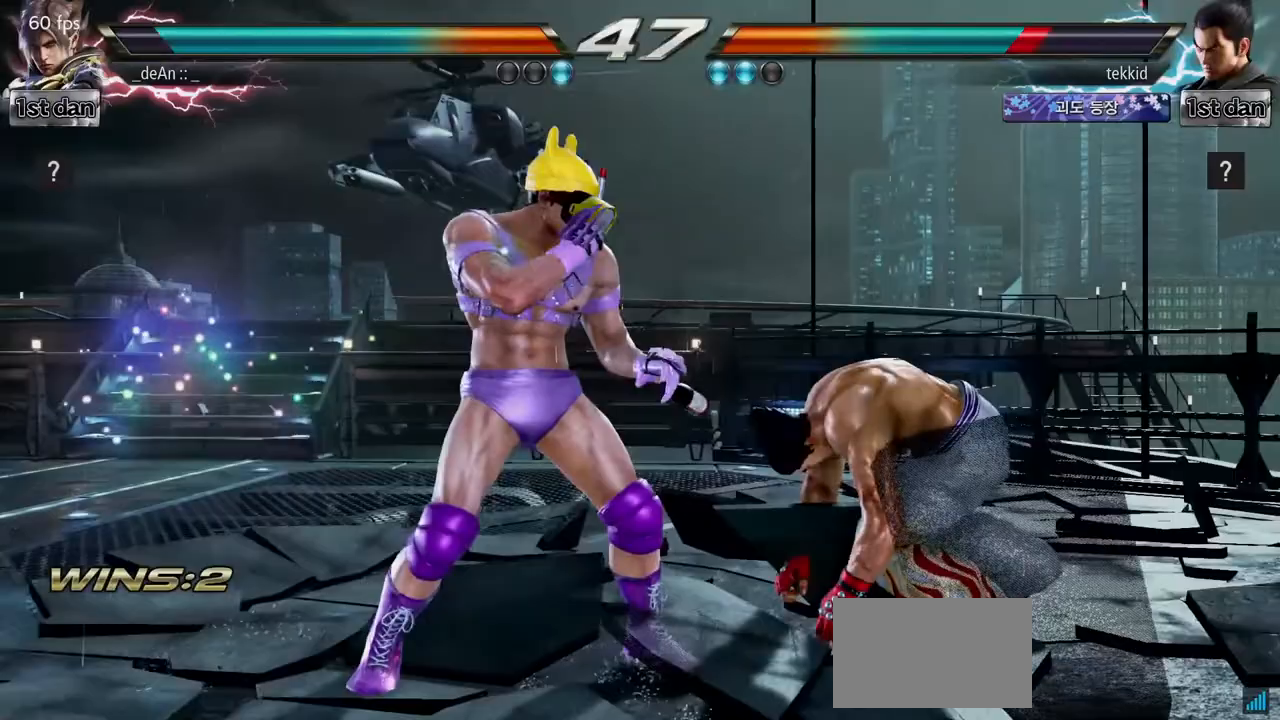
{"buttons": [], "left_stick": "down", "events": [[100, "SQUARE", "up"], [317, "left_stick", "down"], [350, "SQUARE", "down"], [367, "TRIANGLE", "down"], [417, "SQUARE", "up"], [433, "TRIANGLE", "up"]]}
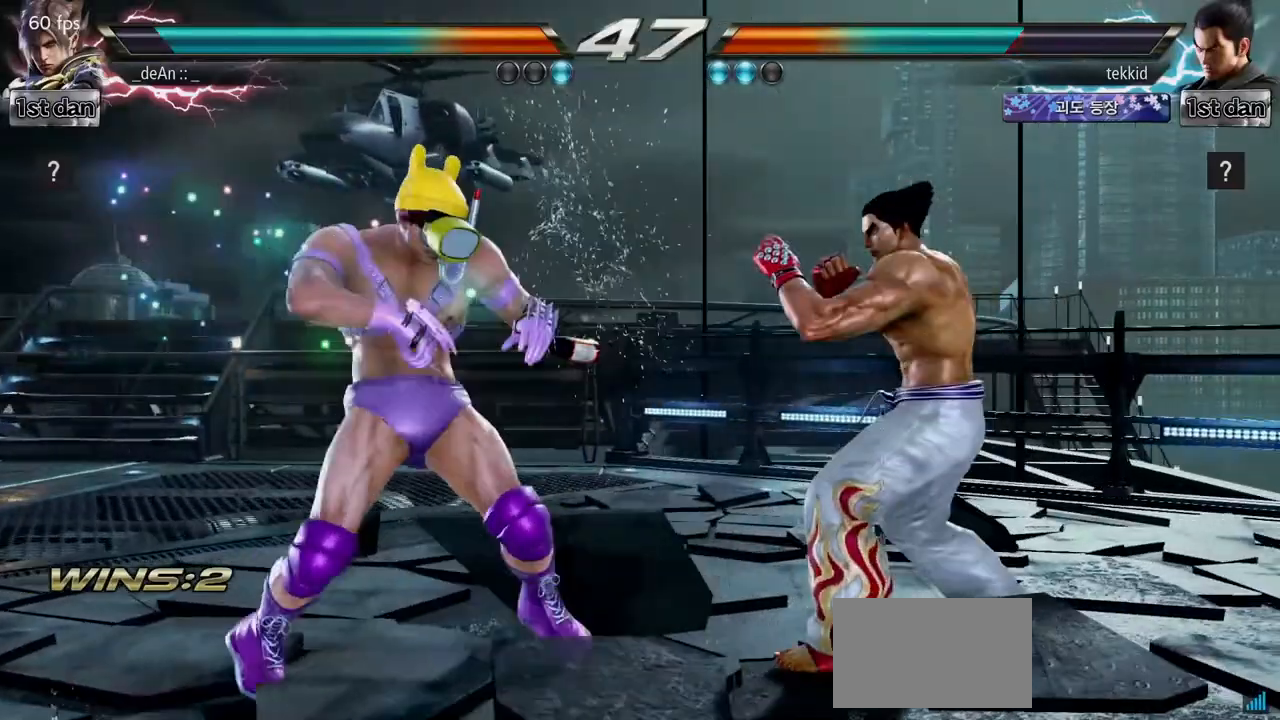
{"buttons": [], "left_stick": "center", "events": [[17, "left_stick", "center"]]}
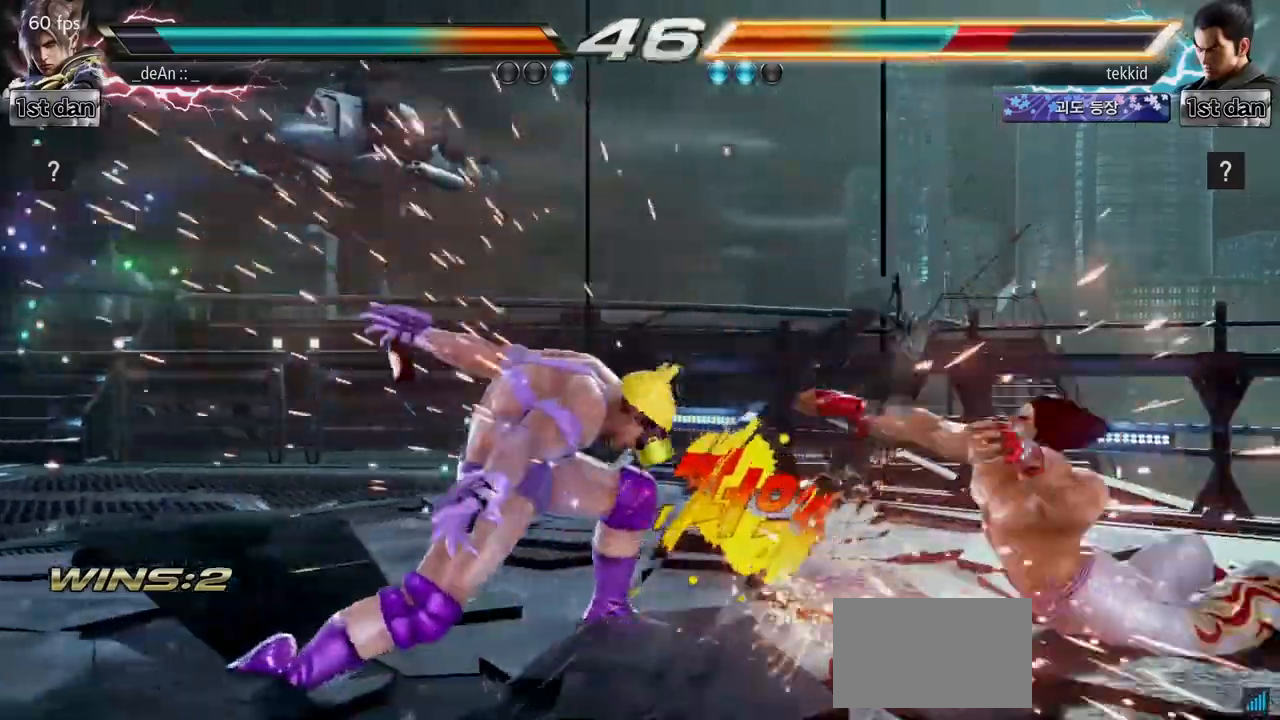
{"buttons": [], "left_stick": "center", "events": [[350, "left_stick", "right"], [433, "left_stick", "center"]]}
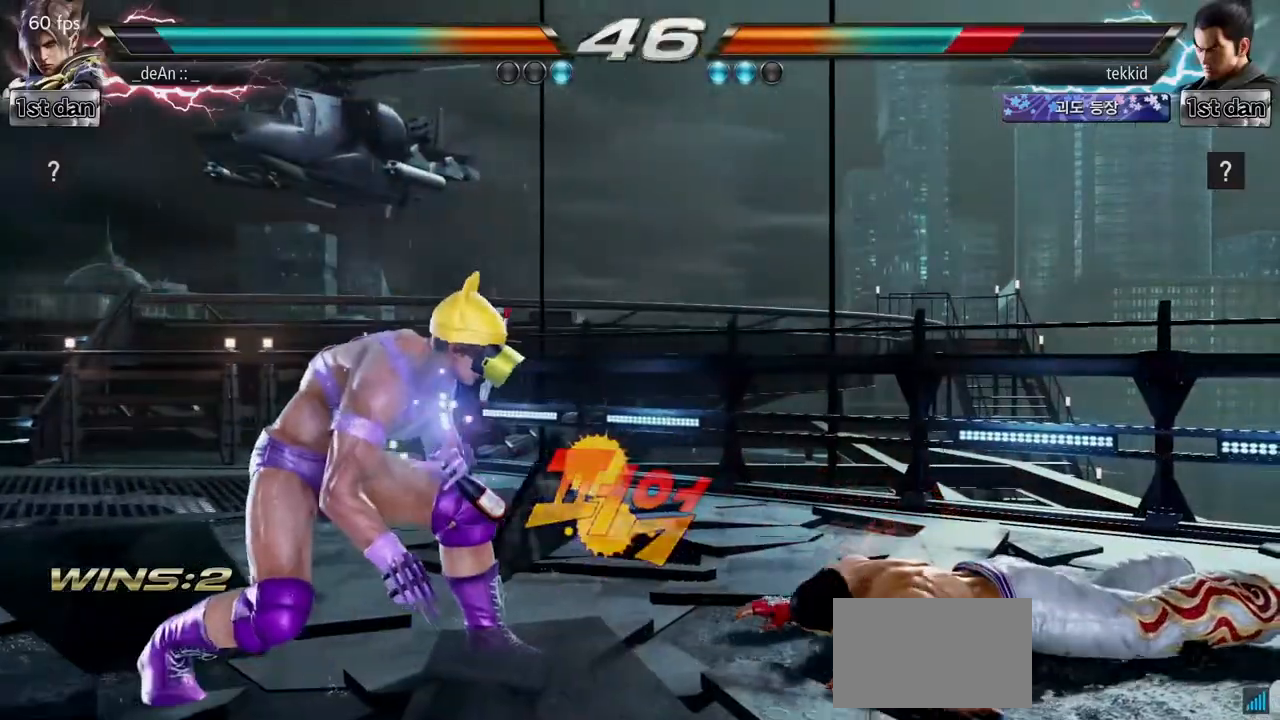
{"buttons": ["SQUARE"], "left_stick": "center", "events": [[33, "left_stick", "right"], [333, "left_stick", "center"], [400, "SQUARE", "down"]]}
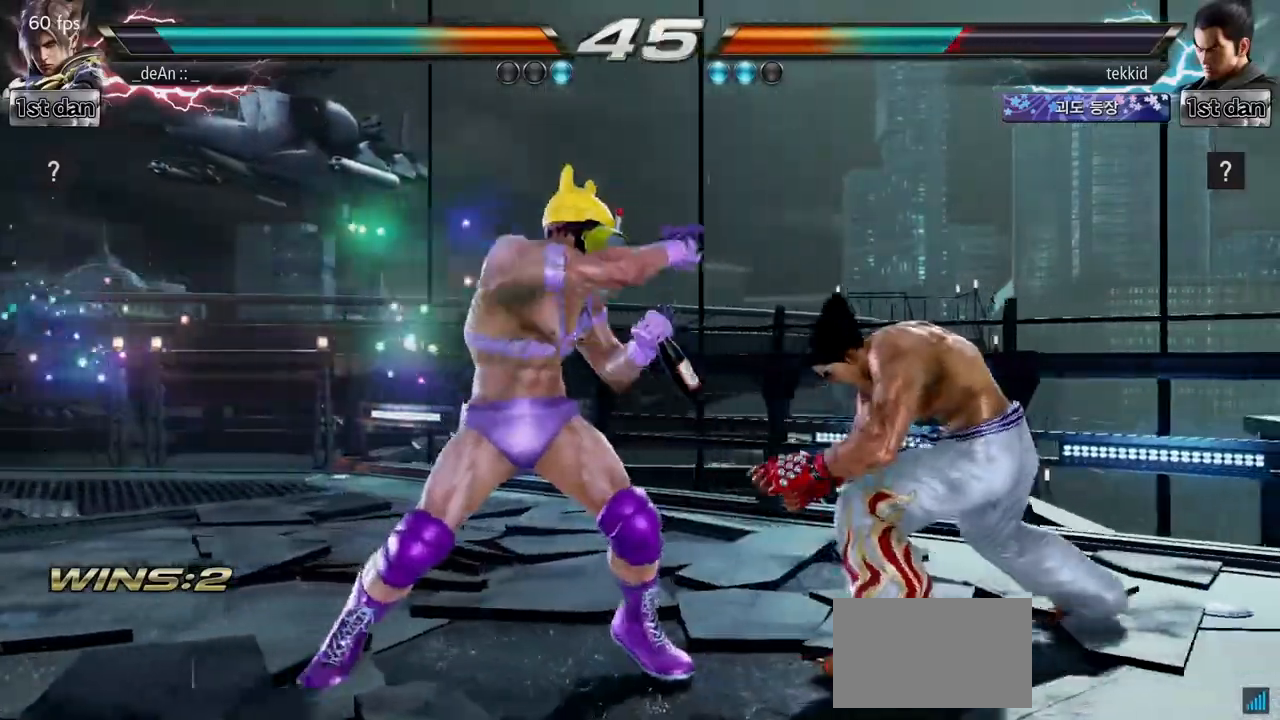
{"buttons": [], "left_stick": "down-right", "events": [[50, "SQUARE", "up"], [267, "left_stick", "down-right"], [300, "SQUARE", "down"], [433, "SQUARE", "up"]]}
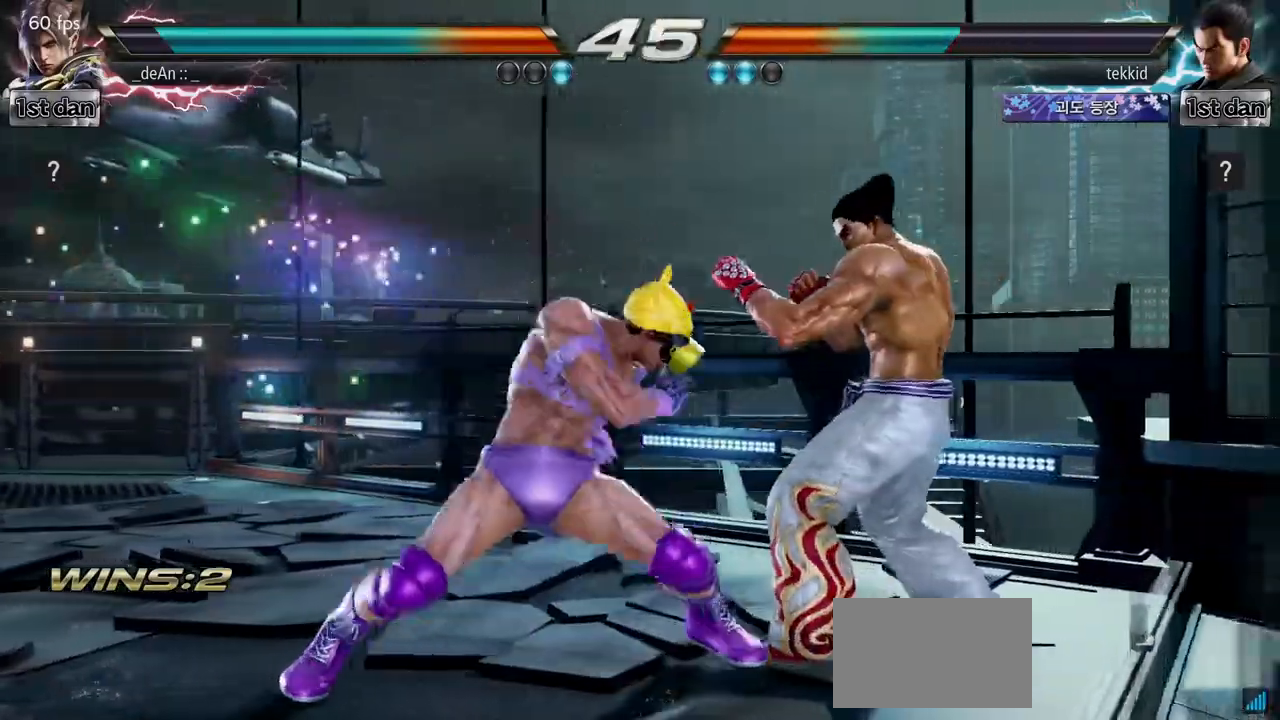
{"buttons": [], "left_stick": "center", "events": [[17, "left_stick", "center"], [333, "SQUARE", "down"], [483, "SQUARE", "up"]]}
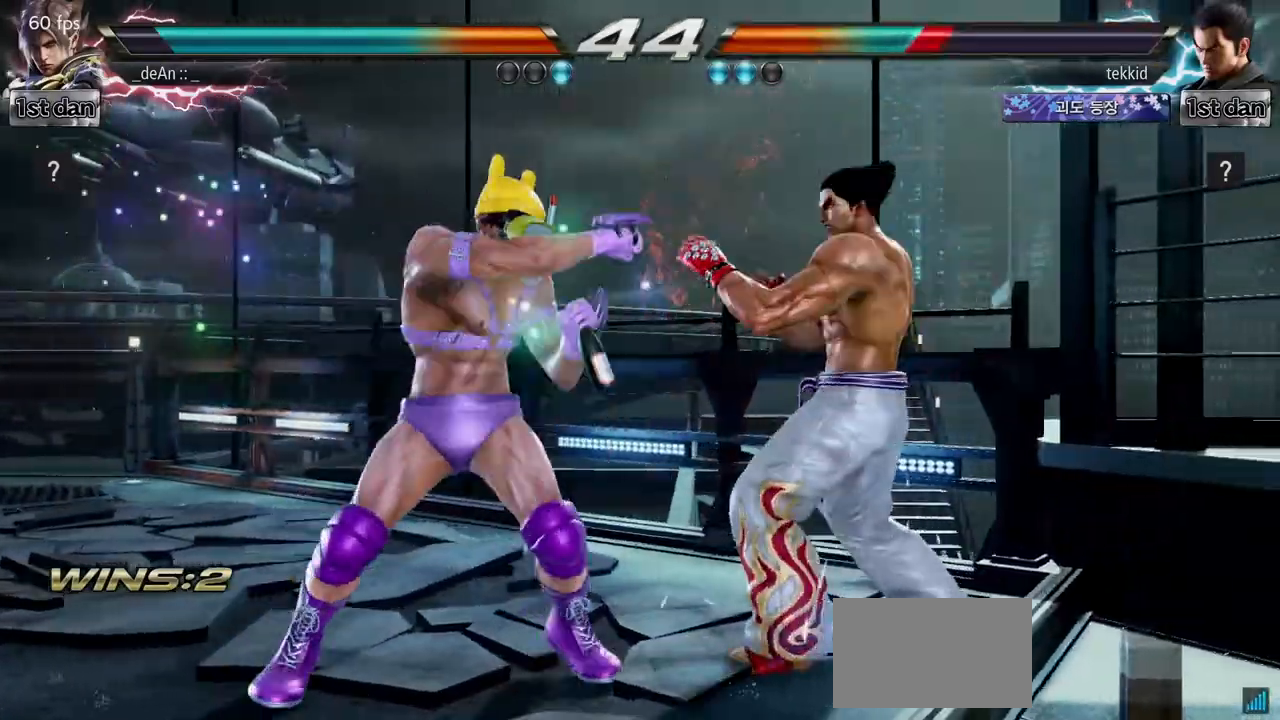
{"buttons": [], "left_stick": "center", "events": [[183, "left_stick", "down"], [233, "SQUARE", "down"], [233, "TRIANGLE", "down"], [300, "SQUARE", "up"], [317, "TRIANGLE", "up"], [383, "left_stick", "center"]]}
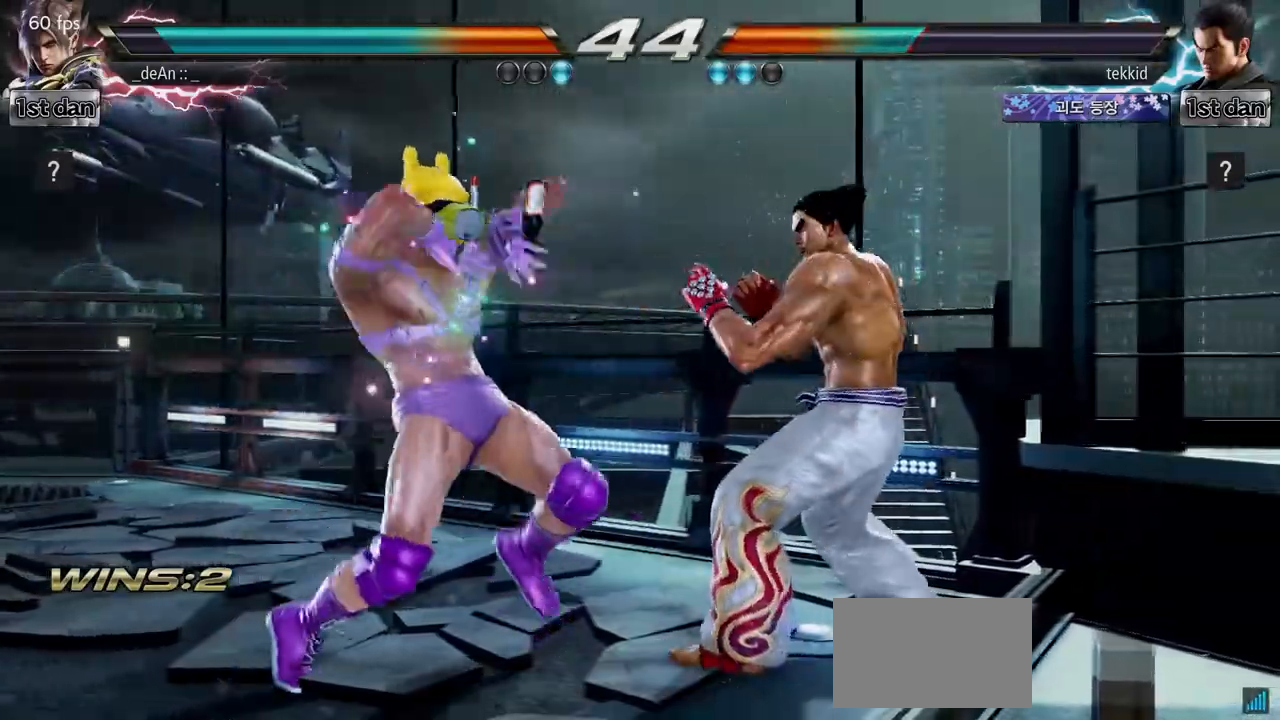
{"buttons": [], "left_stick": "center", "events": []}
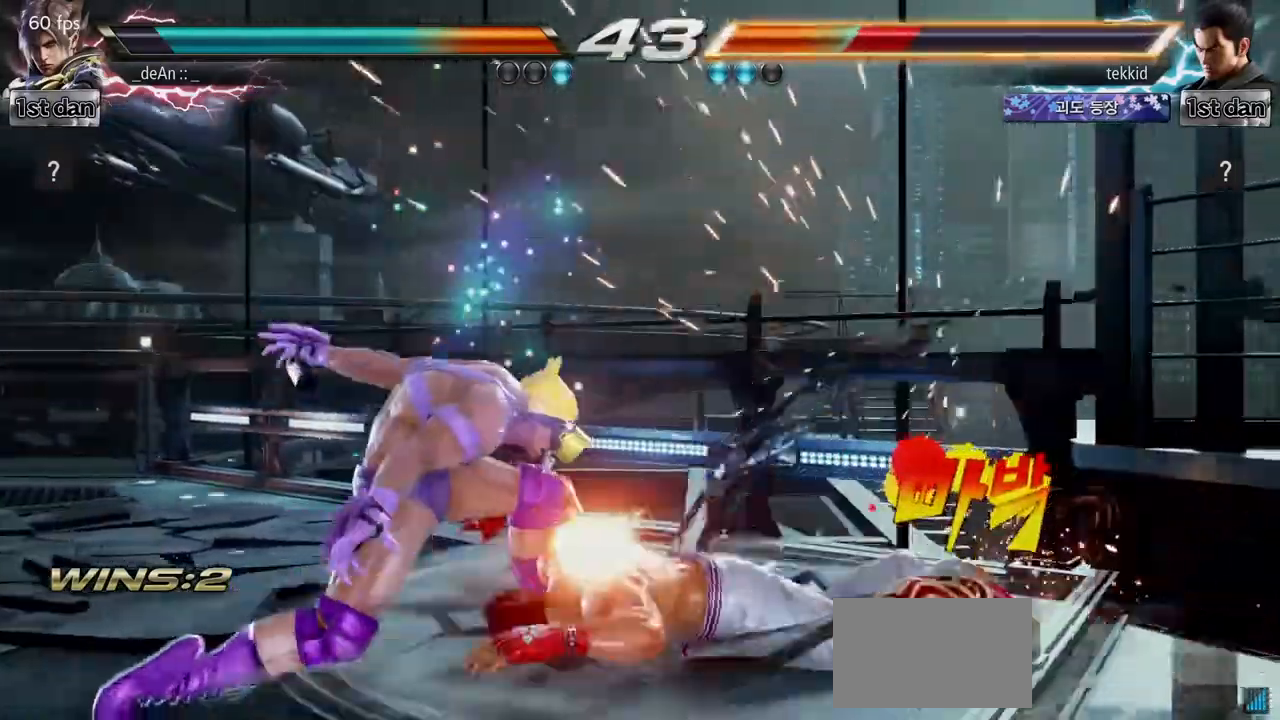
{"buttons": [], "left_stick": "center", "events": [[233, "left_stick", "up"], [350, "left_stick", "center"]]}
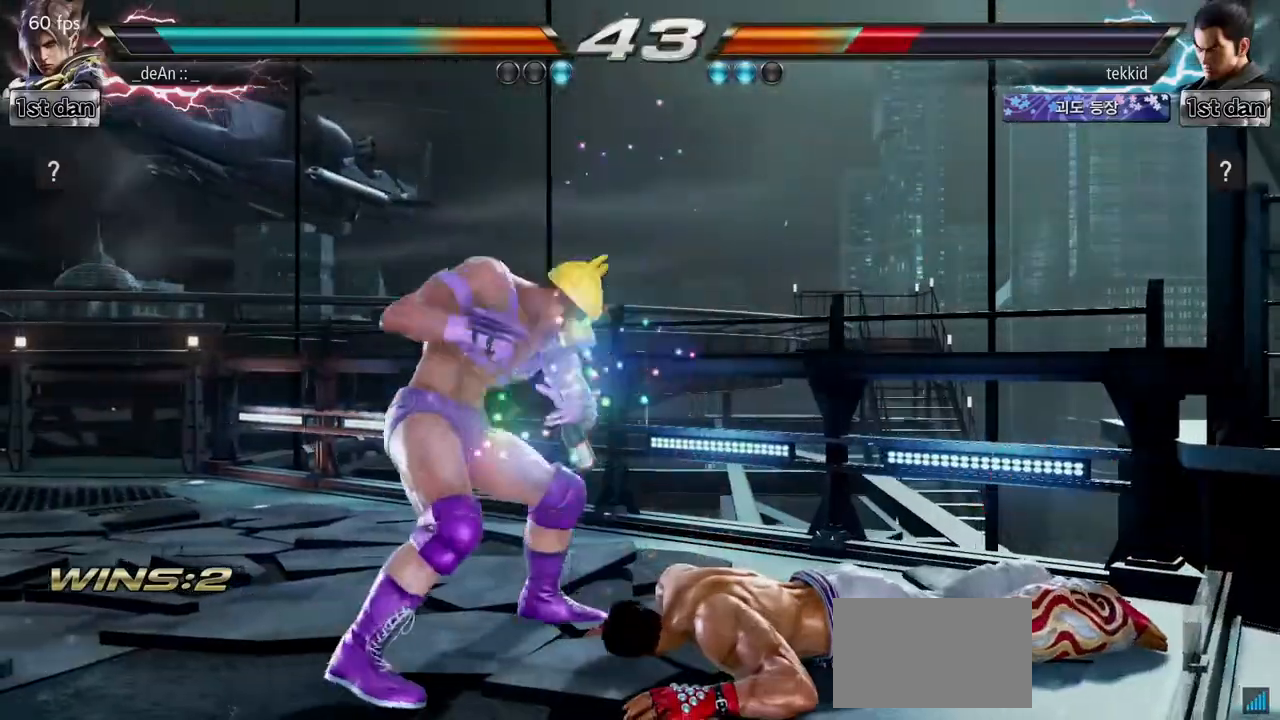
{"buttons": [], "left_stick": "center", "events": [[50, "left_stick", "down"], [83, "SQUARE", "down"], [83, "TRIANGLE", "down"], [150, "SQUARE", "up"], [150, "TRIANGLE", "up"], [250, "left_stick", "center"]]}
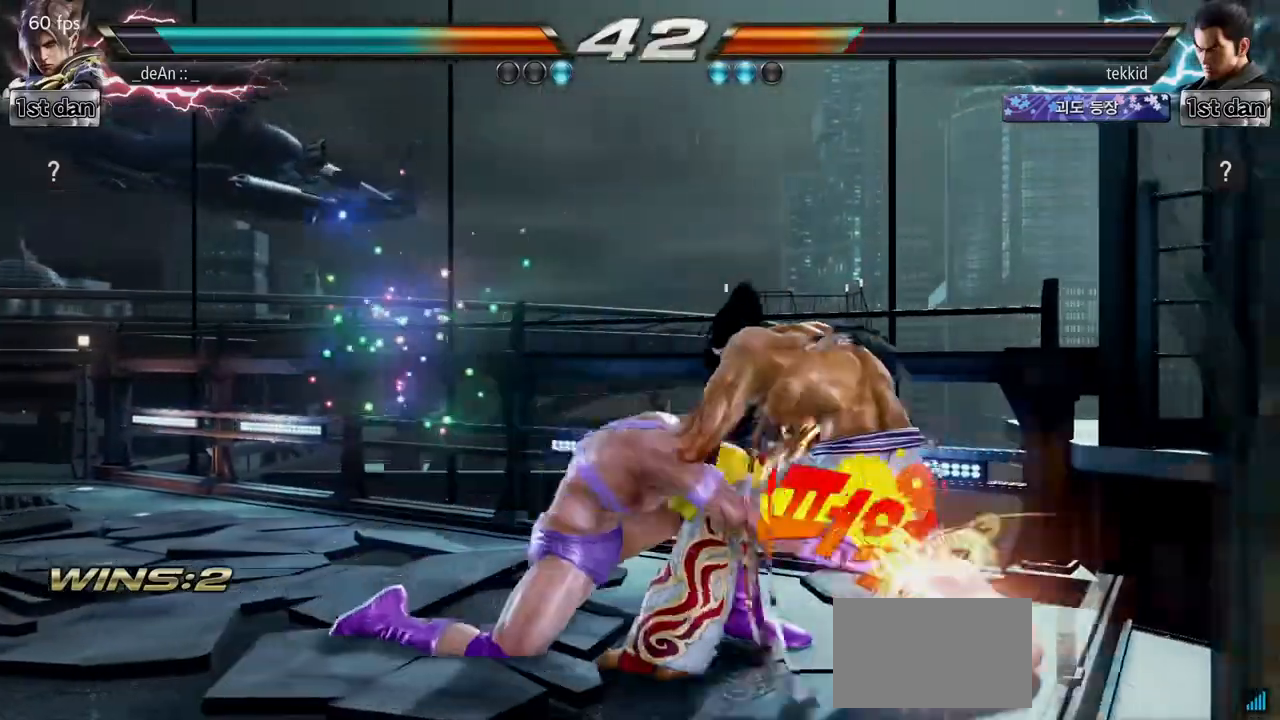
{"buttons": [], "left_stick": "center", "events": []}
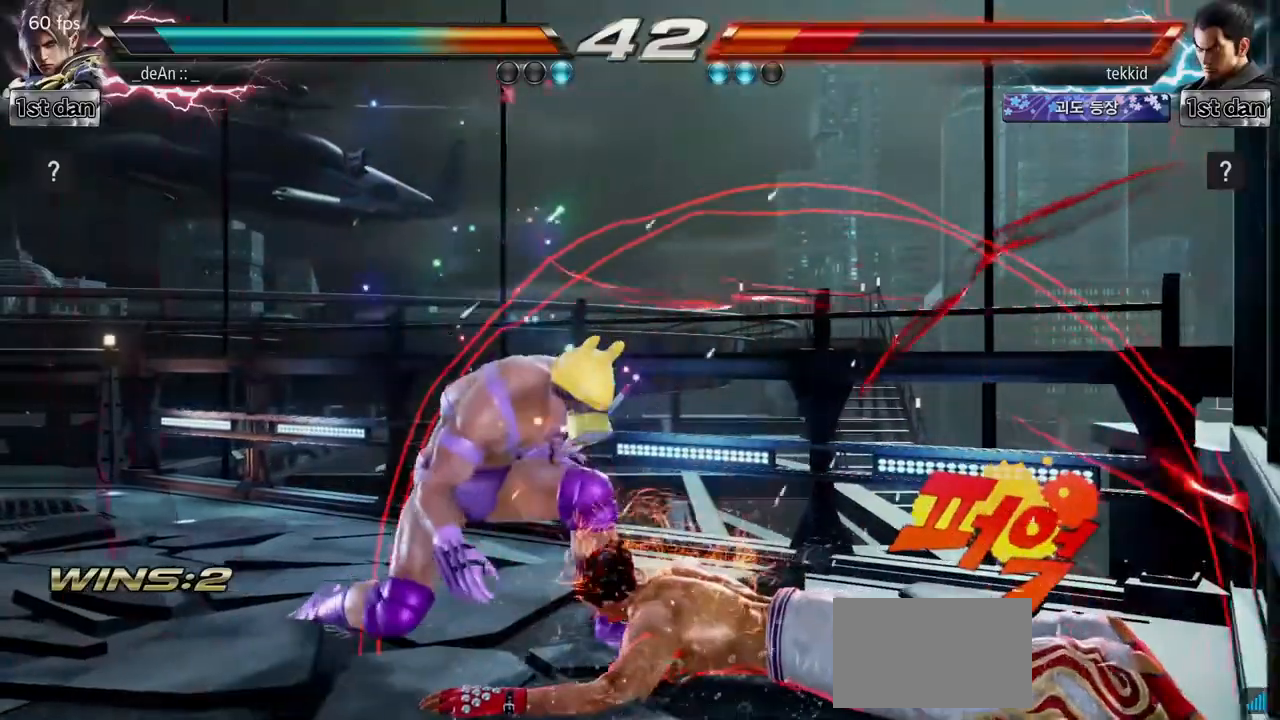
{"buttons": ["CIRCLE"], "left_stick": "up-right", "events": [[83, "left_stick", "up"], [167, "left_stick", "center"], [383, "left_stick", "up-right"], [433, "CIRCLE", "down"]]}
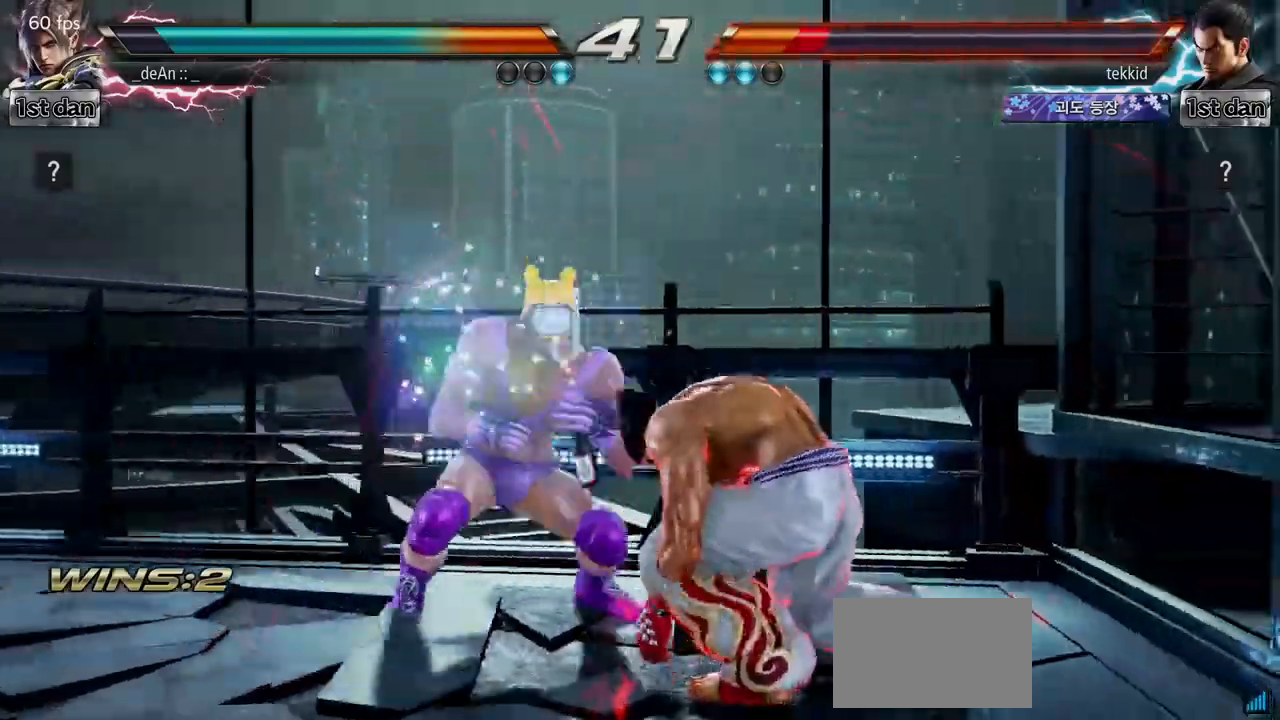
{"buttons": [], "left_stick": "center", "events": [[133, "left_stick", "center"], [150, "CIRCLE", "up"]]}
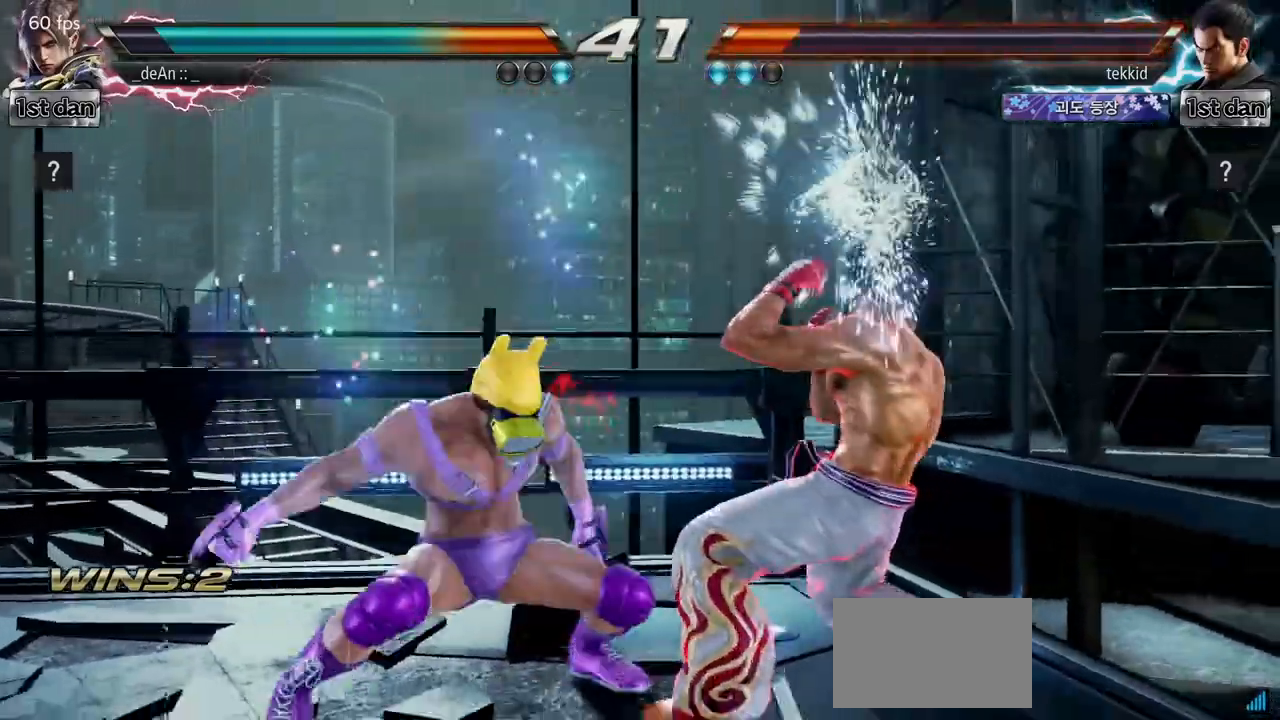
{"buttons": [], "left_stick": "left", "events": [[200, "left_stick", "left"]]}
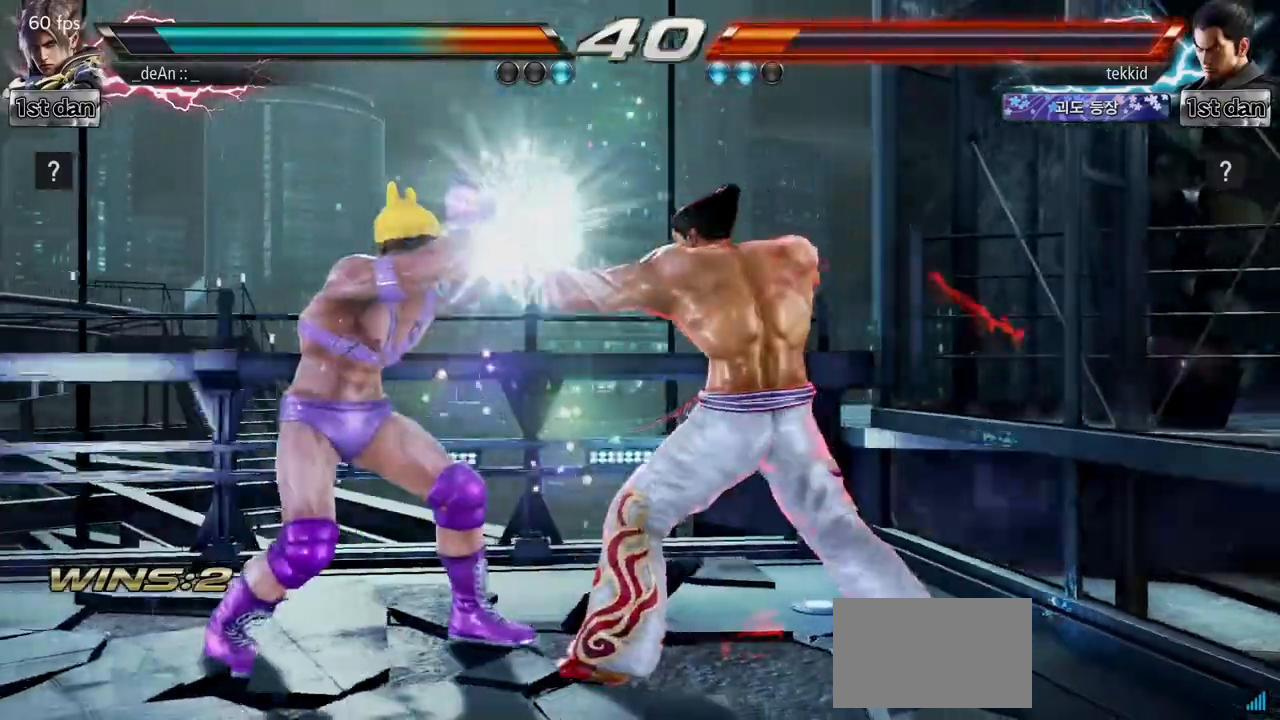
{"buttons": ["SQUARE"], "left_stick": "center", "events": [[183, "left_stick", "center"], [283, "SQUARE", "down"]]}
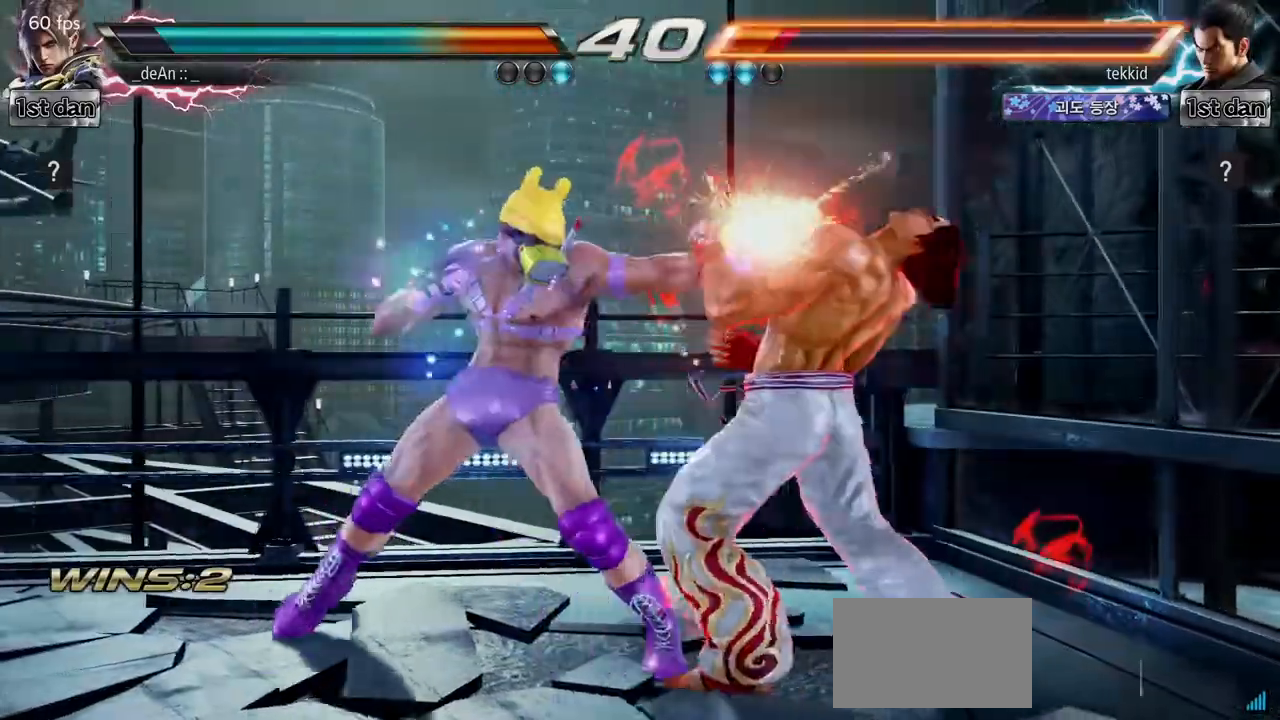
{"buttons": [], "left_stick": "center", "events": [[17, "SQUARE", "up"], [150, "left_stick", "down-left"], [183, "SQUARE", "down"], [300, "CROSS", "down"], [300, "SQUARE", "up"], [383, "left_stick", "center"], [400, "CROSS", "up"]]}
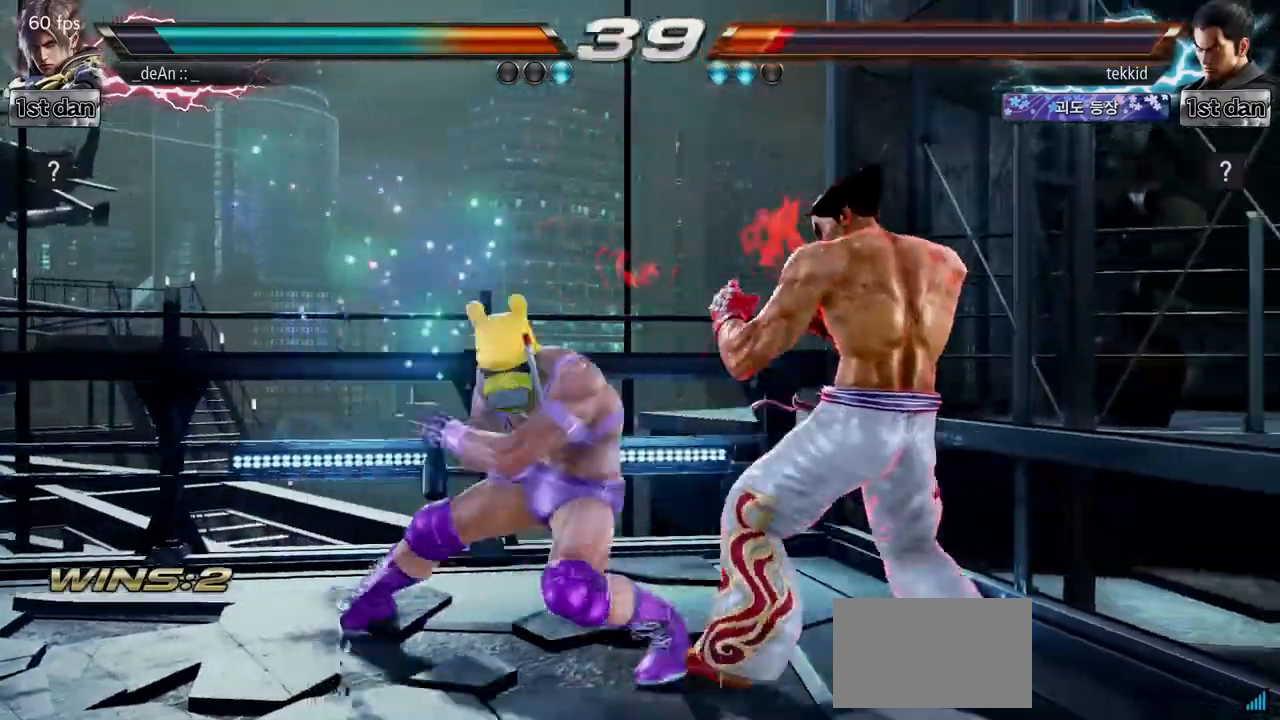
{"buttons": [], "left_stick": "center", "events": []}